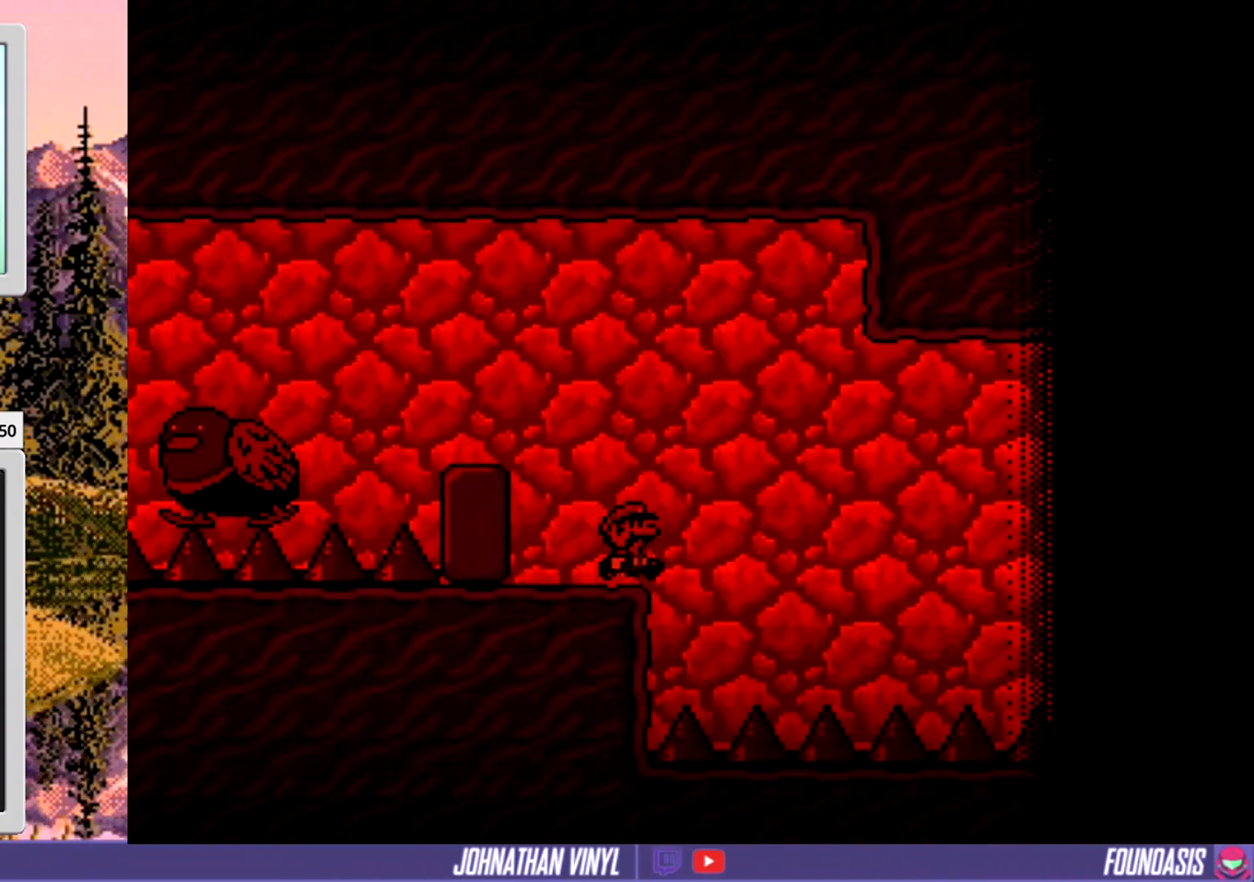
Gameplay with a controller (Nintendo layout); each line is a JSON object with the inputs held at the frame after it. "events" lists button and stick changes between this image and that frame as [ms after this image, input, new state], when the widget could be followed in between. Not read: L3 R3.
{"buttons": ["Y", "DPAD_RIGHT"], "events": [[67, "DPAD_RIGHT", "up"], [100, "B", "down"], [100, "DPAD_LEFT", "down"], [333, "B", "up"], [367, "DPAD_LEFT", "up"], [467, "DPAD_RIGHT", "down"]]}
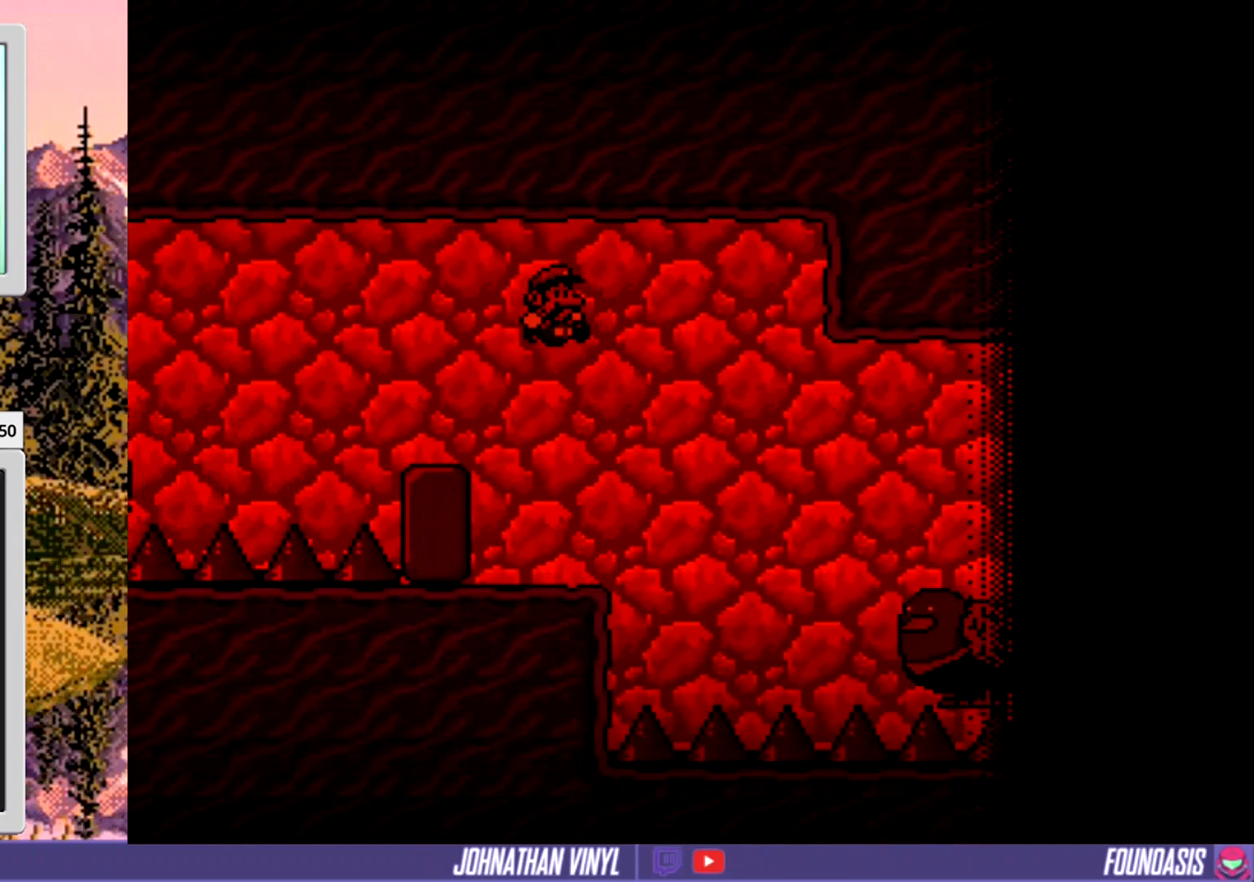
{"buttons": ["B", "Y", "DPAD_RIGHT"], "events": [[67, "DPAD_RIGHT", "up"], [400, "B", "down"], [433, "DPAD_RIGHT", "down"]]}
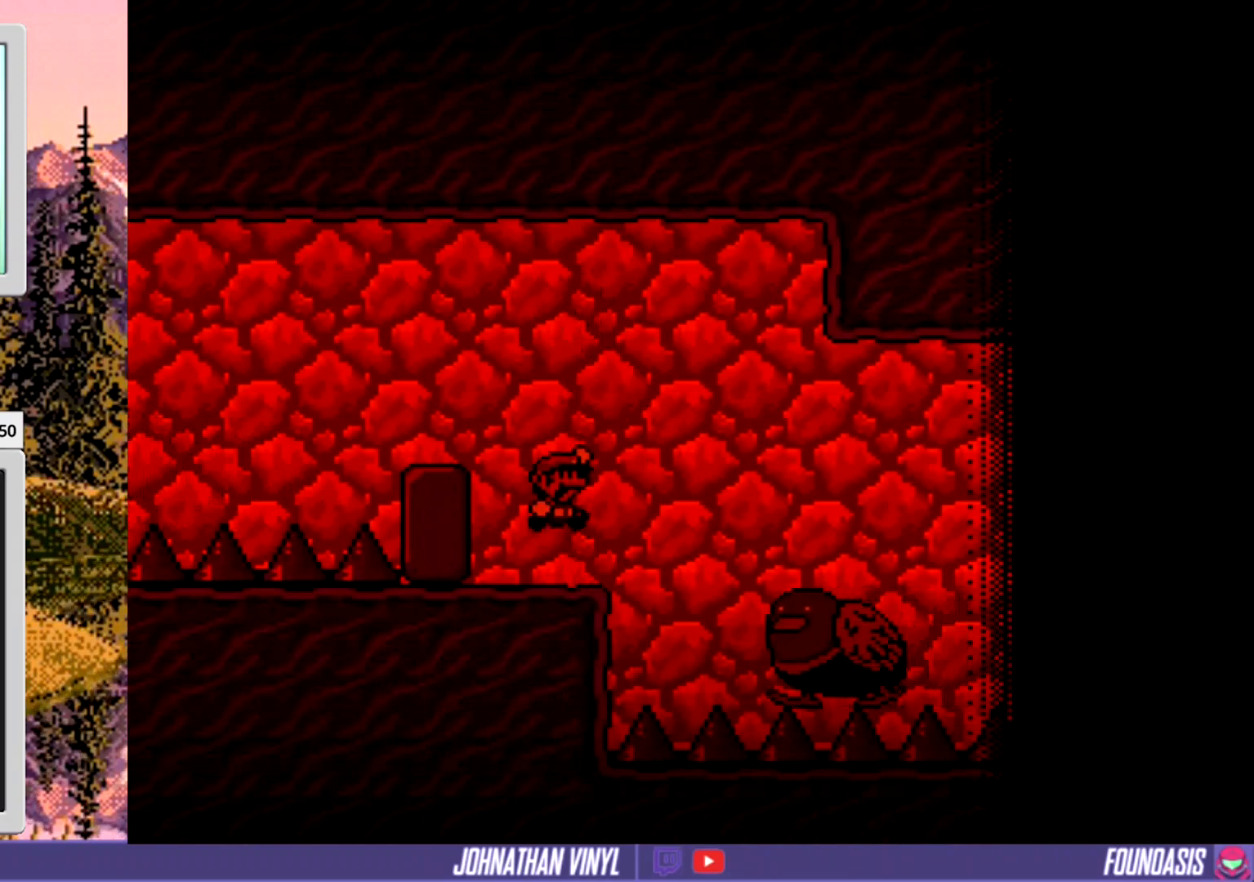
{"buttons": ["Y", "DPAD_LEFT"], "events": [[133, "B", "up"], [167, "DPAD_RIGHT", "up"], [367, "DPAD_LEFT", "down"]]}
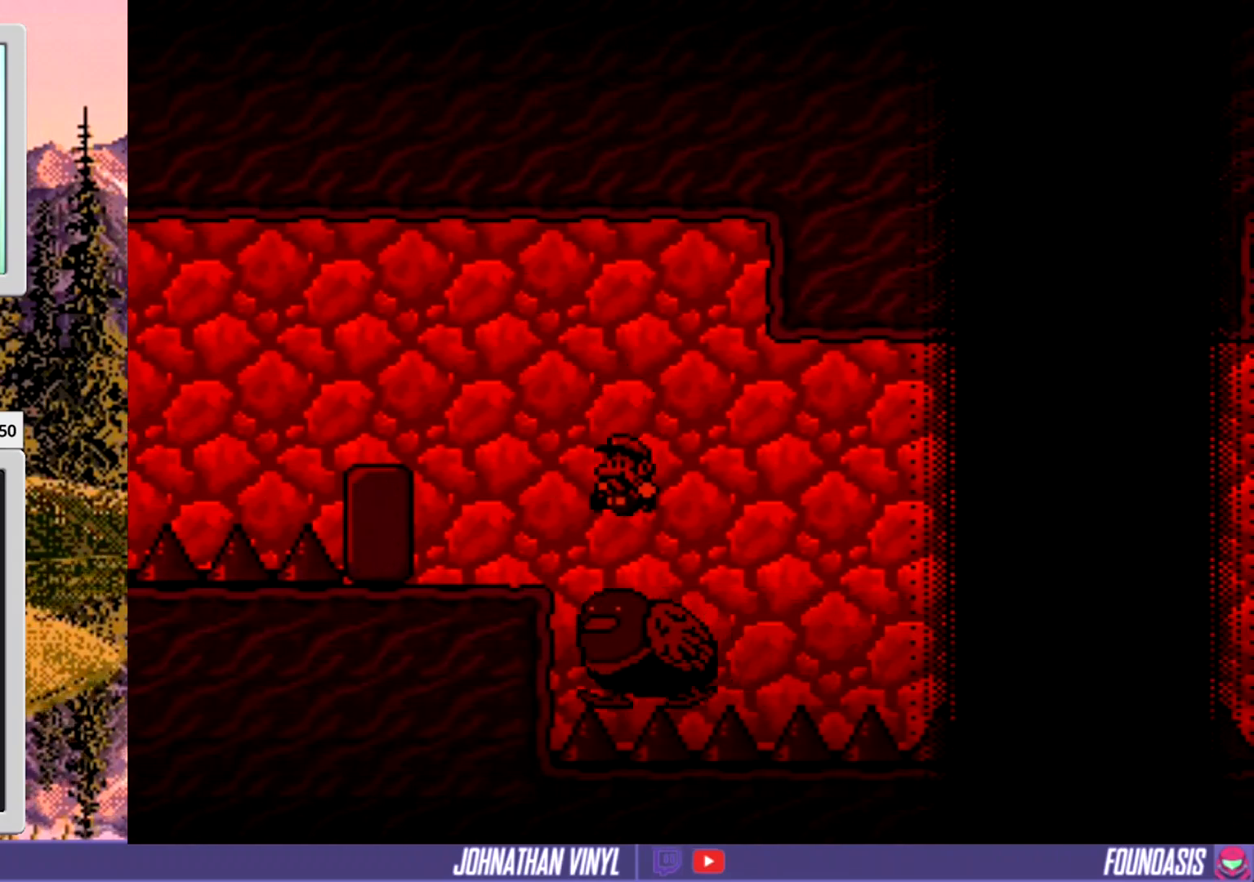
{"buttons": ["Y"], "events": [[33, "DPAD_LEFT", "up"], [433, "DPAD_RIGHT", "down"], [467, "DPAD_RIGHT", "up"]]}
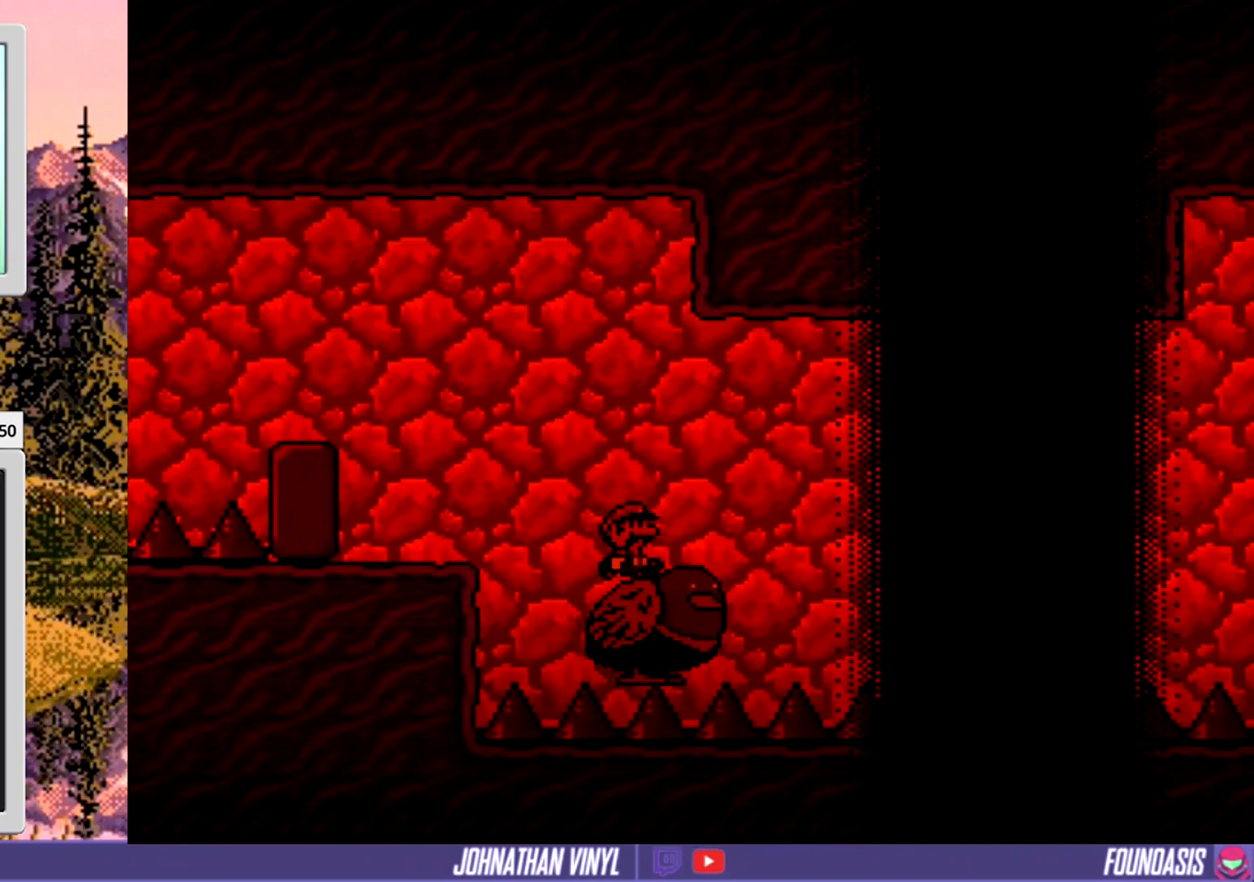
{"buttons": ["Y"], "events": []}
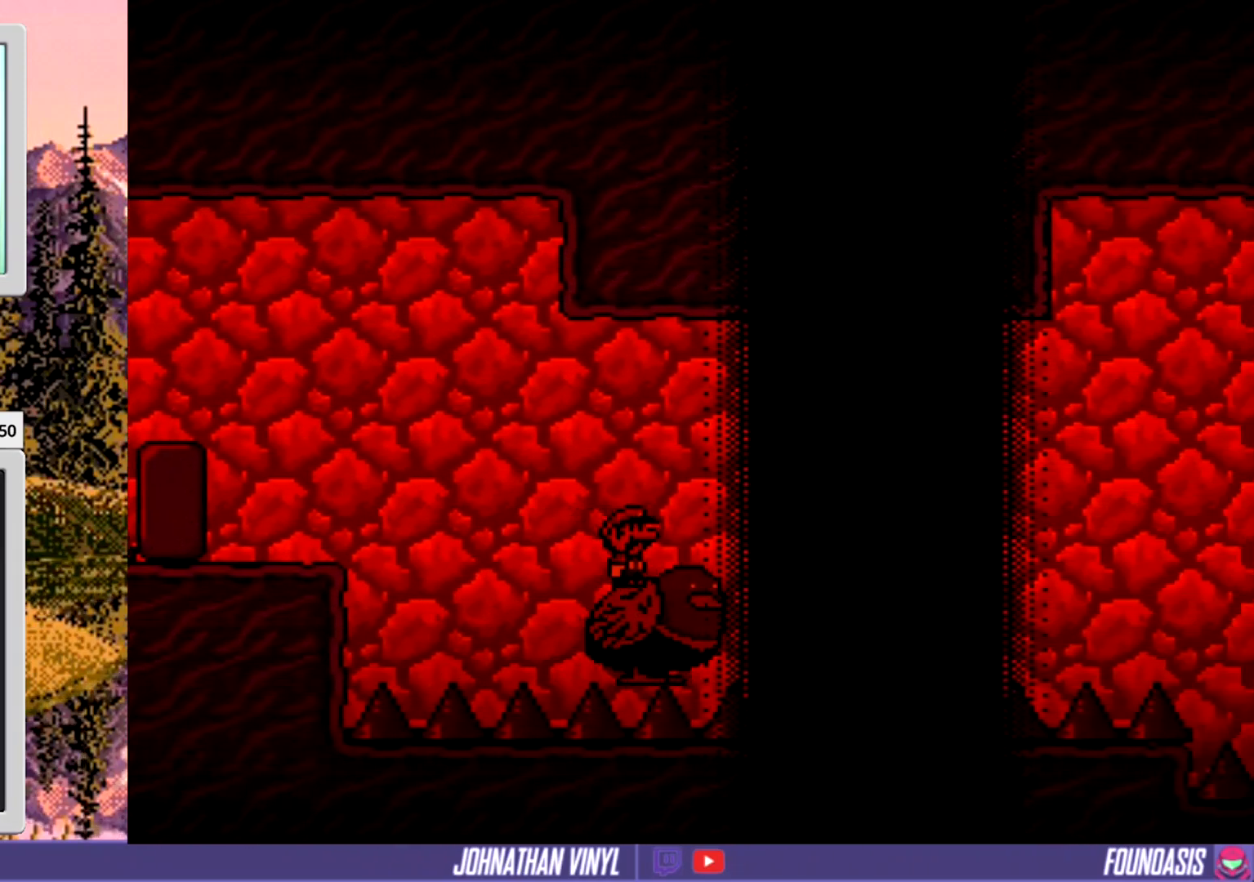
{"buttons": ["Y"], "events": []}
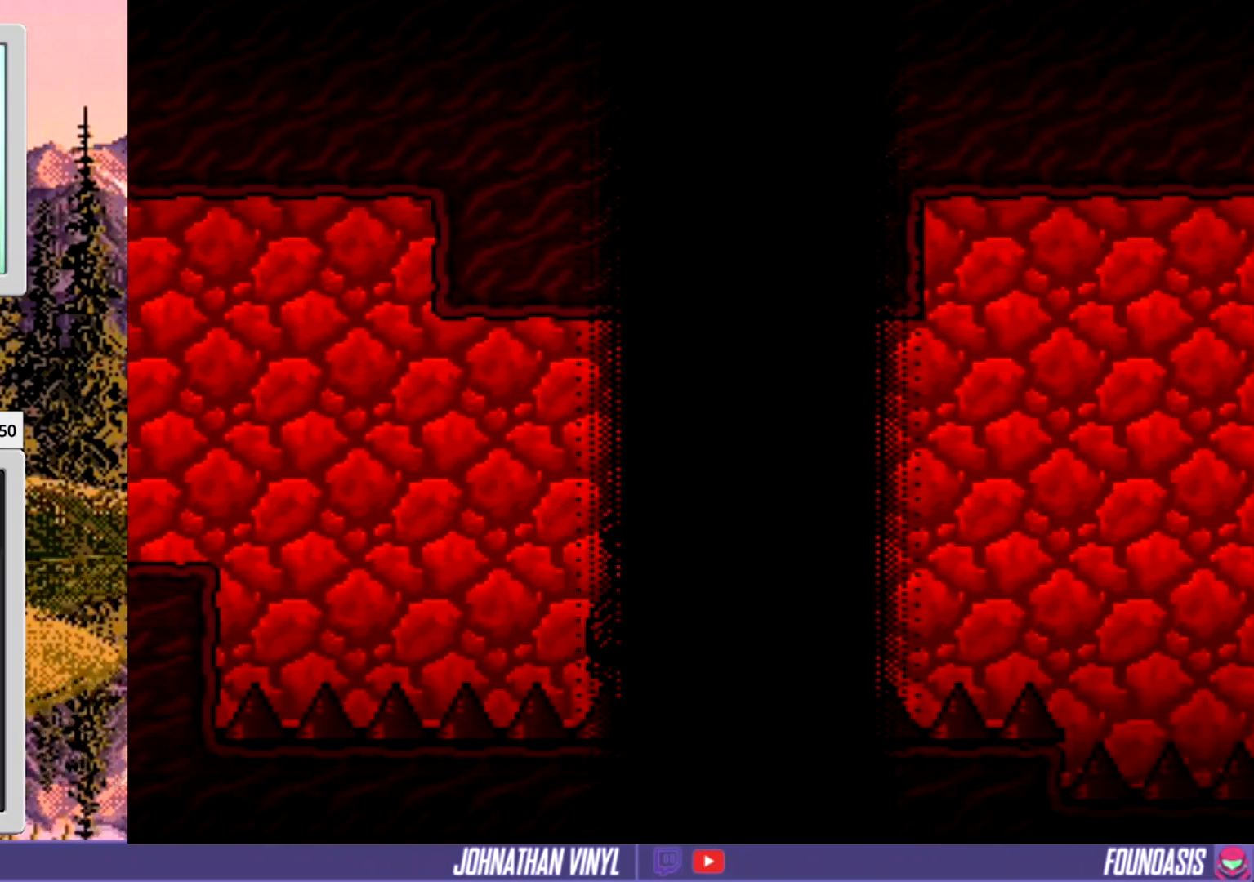
{"buttons": ["Y"], "events": []}
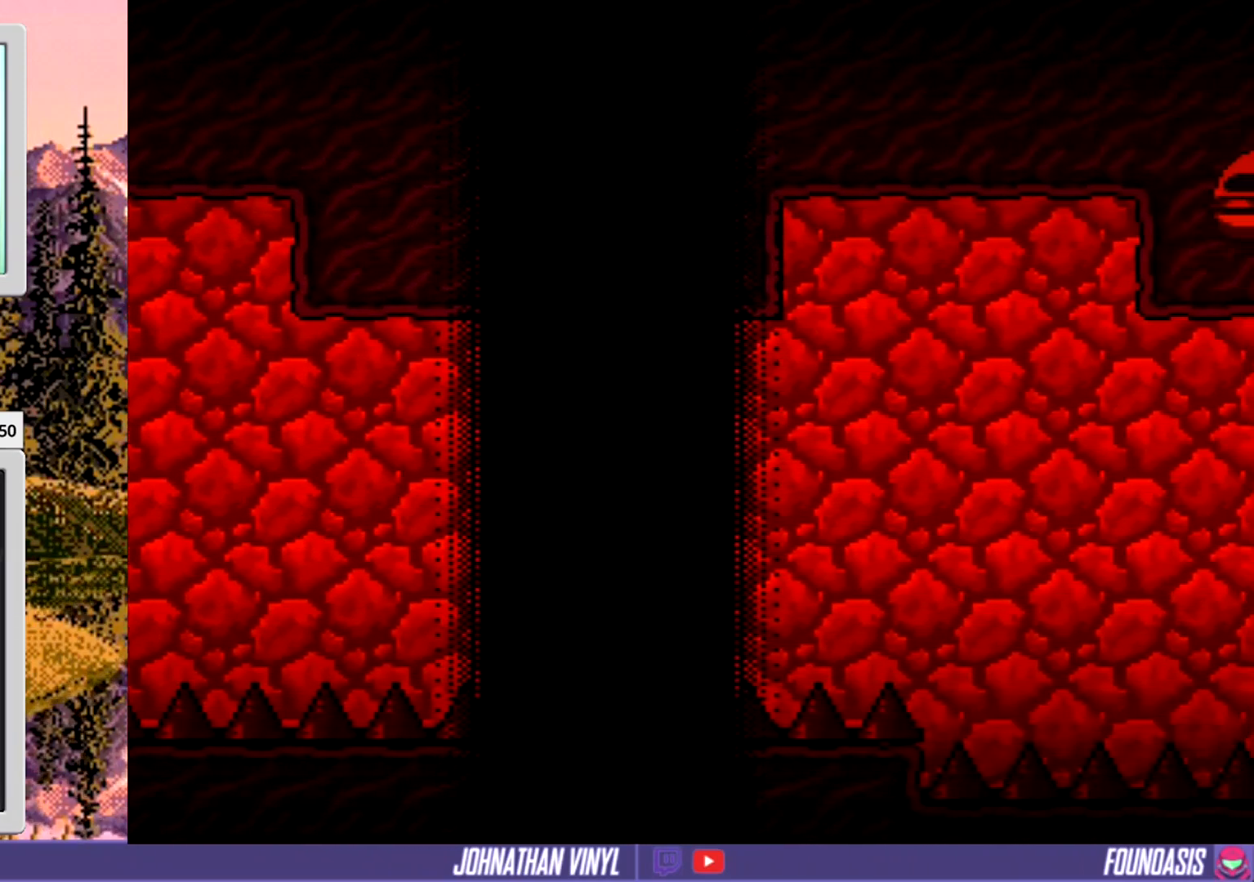
{"buttons": ["Y"], "events": []}
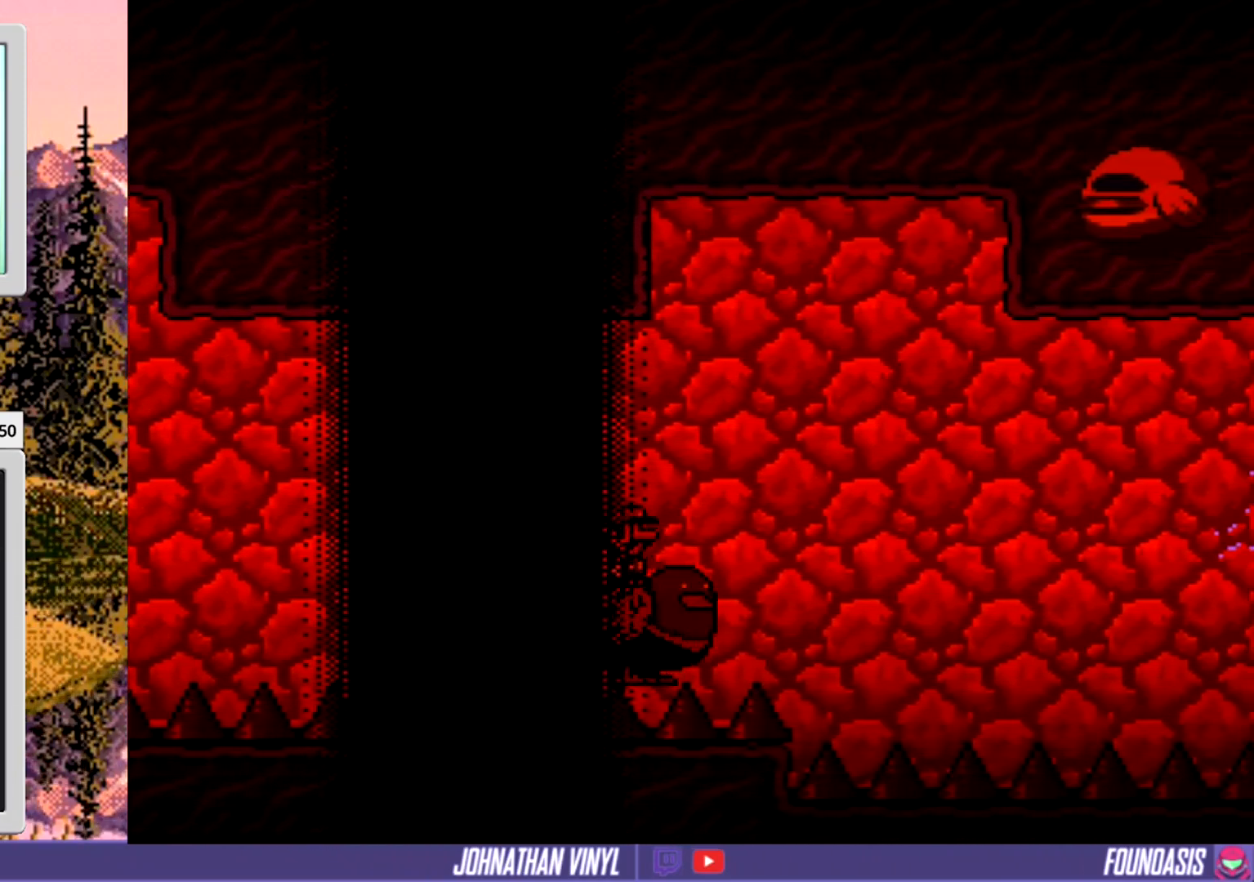
{"buttons": ["Y"], "events": []}
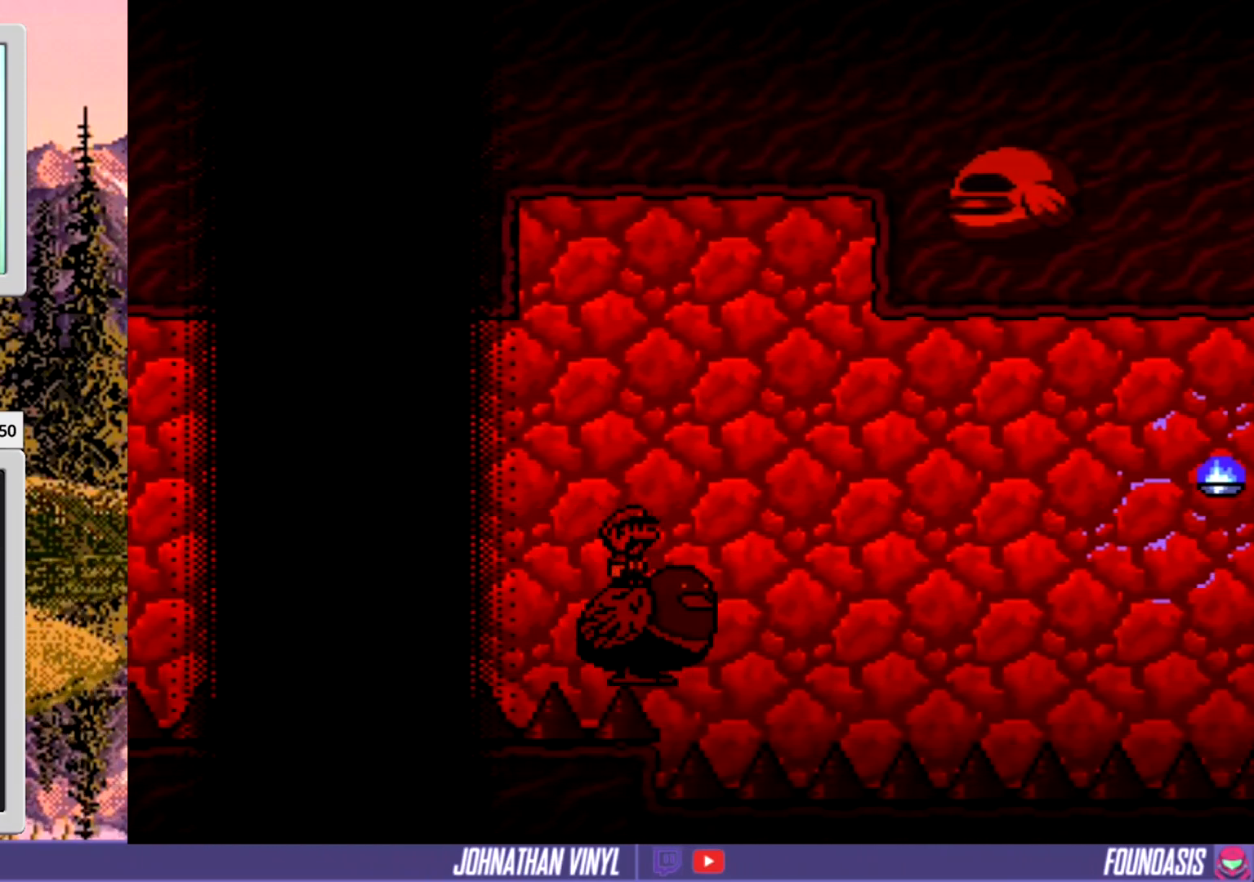
{"buttons": ["Y"], "events": []}
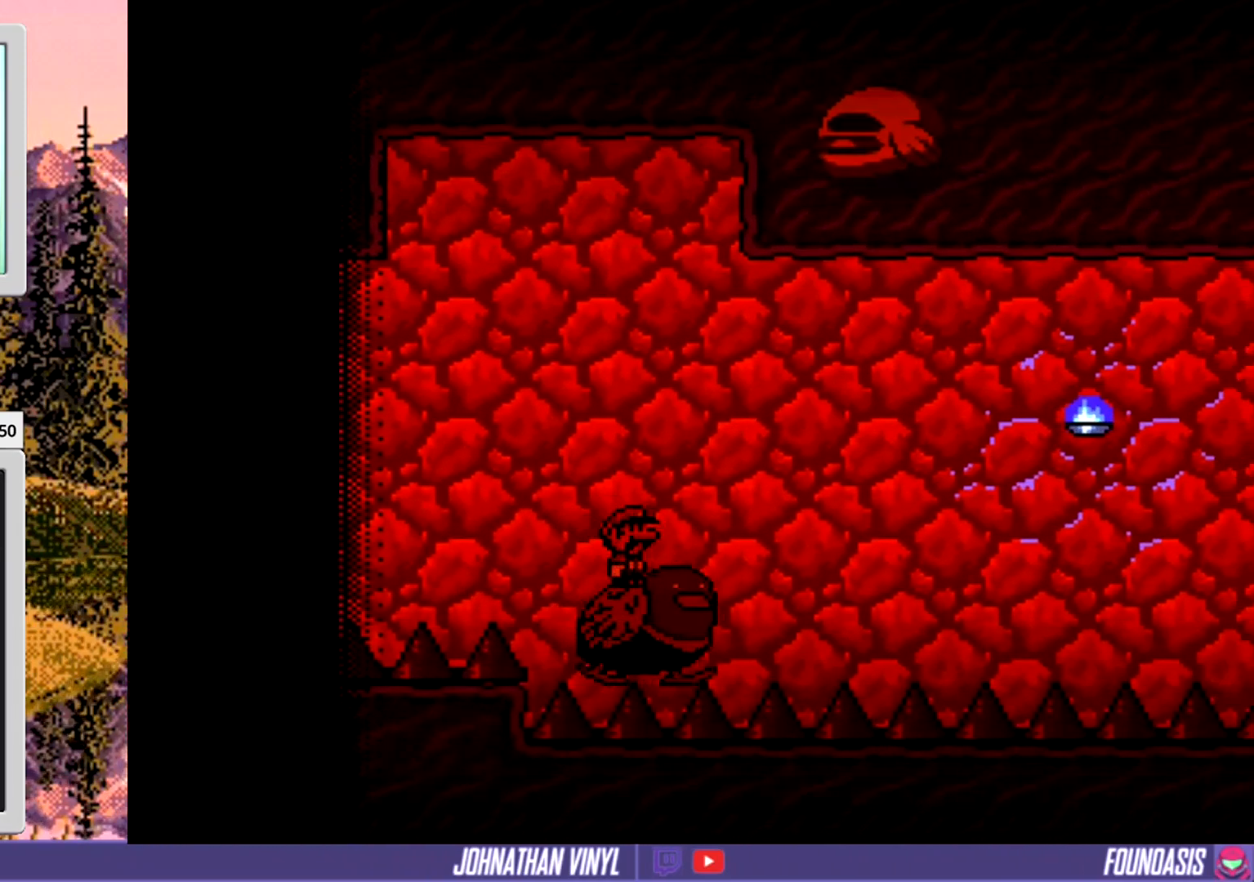
{"buttons": ["Y"], "events": []}
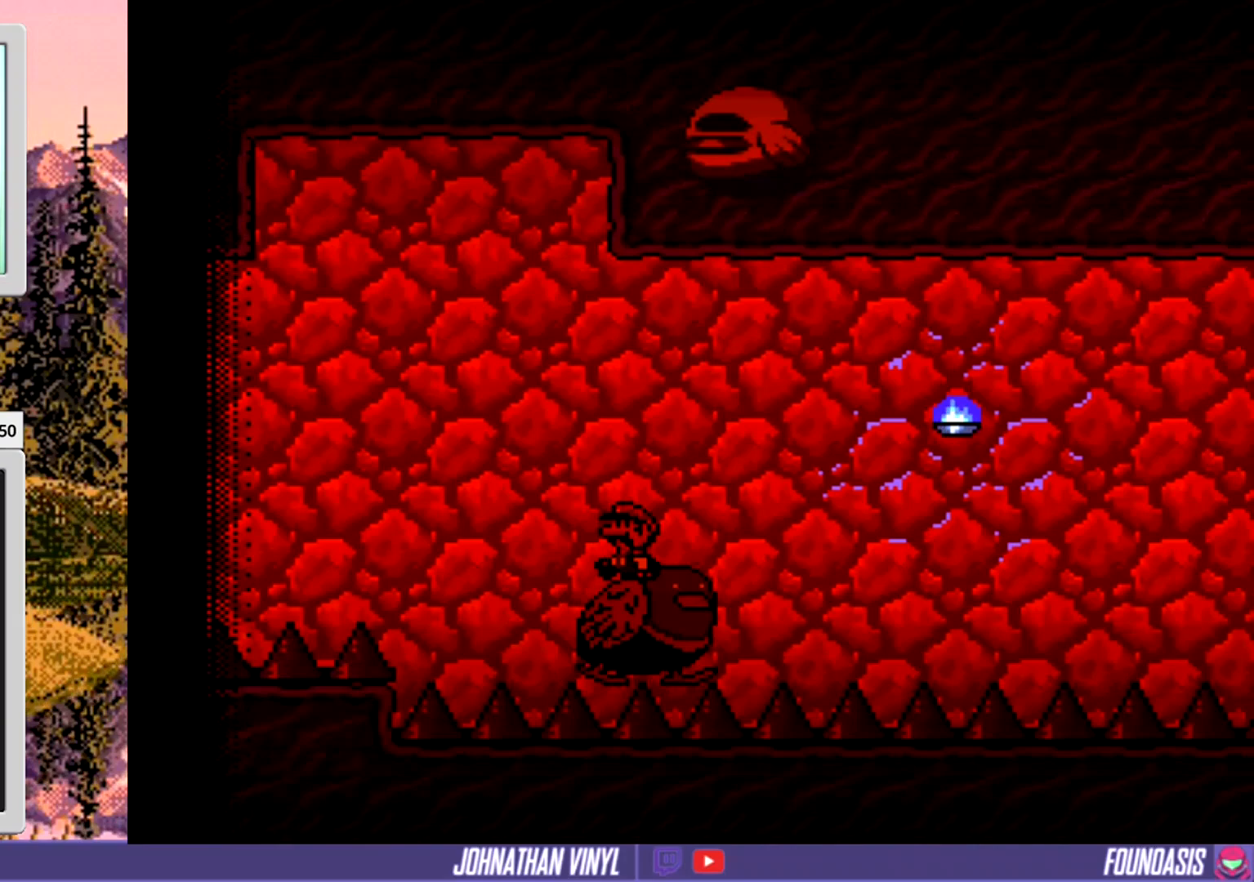
{"buttons": ["Y"], "events": []}
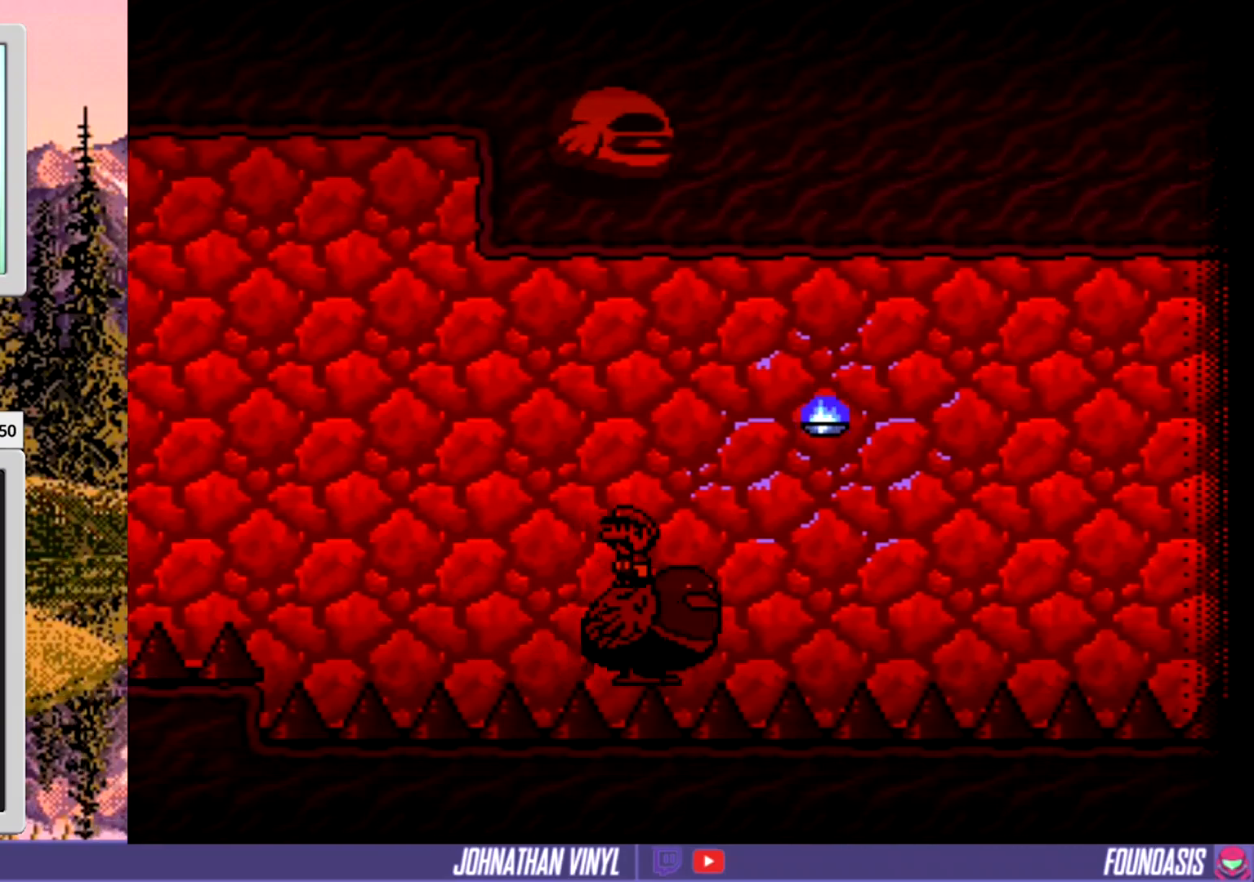
{"buttons": ["Y"], "events": []}
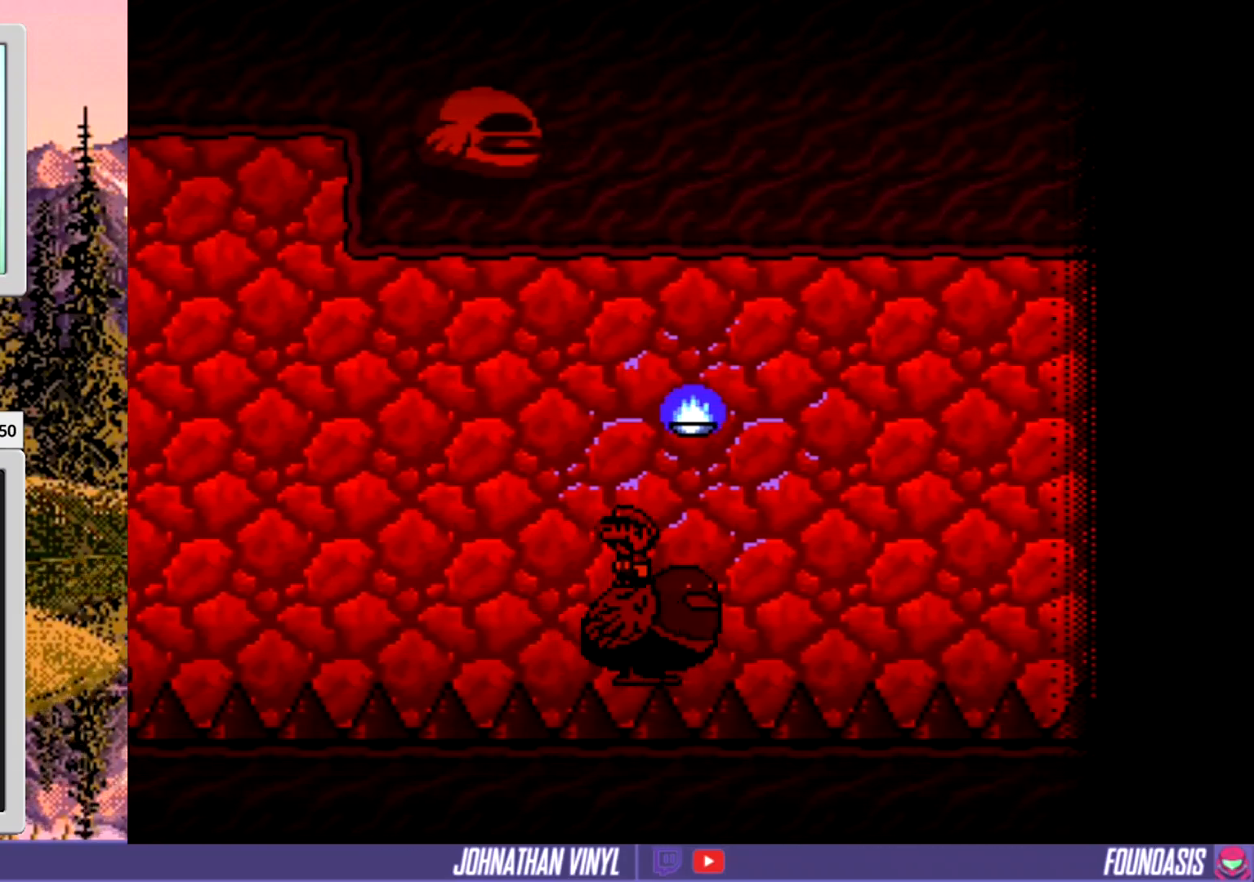
{"buttons": ["Y"], "events": []}
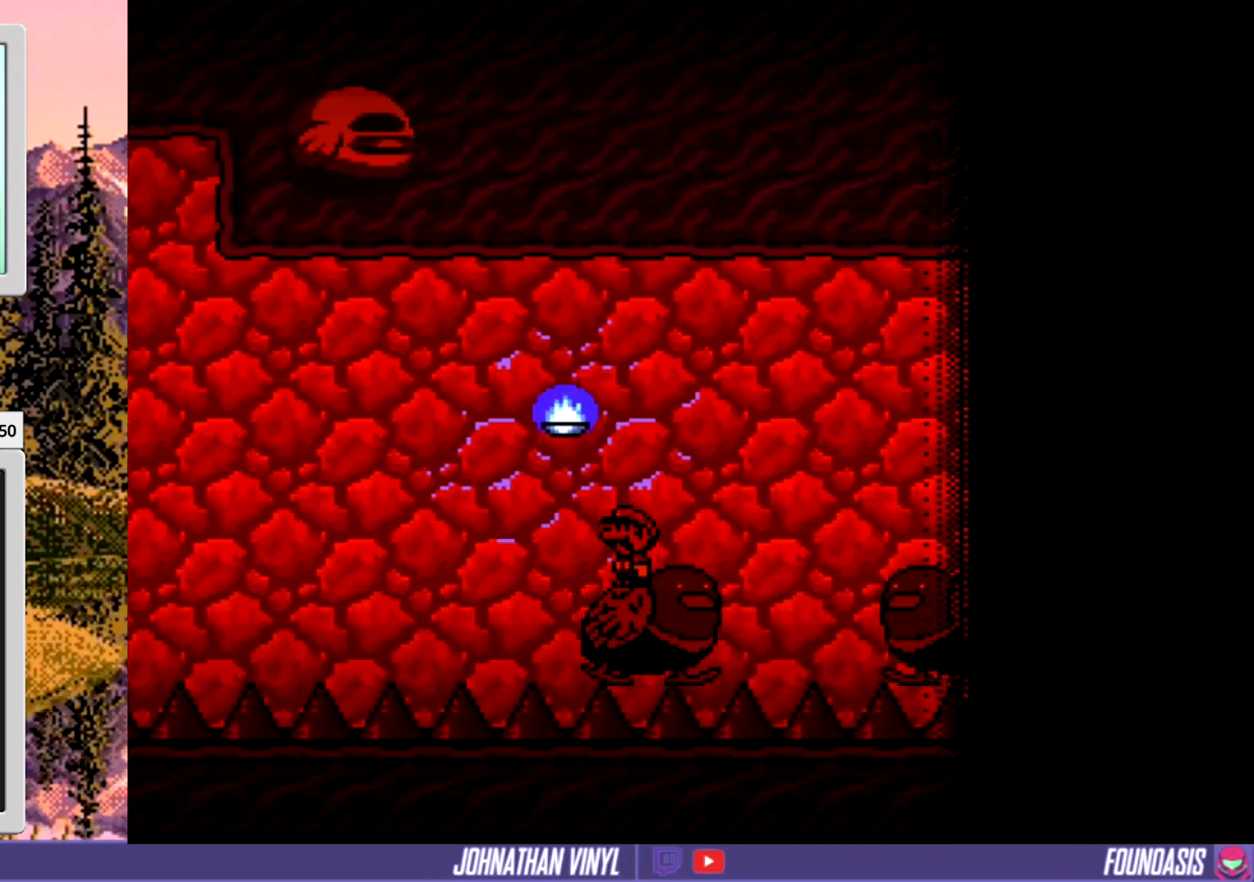
{"buttons": ["B", "Y"], "events": [[367, "B", "down"], [367, "DPAD_RIGHT", "down"], [400, "DPAD_RIGHT", "up"]]}
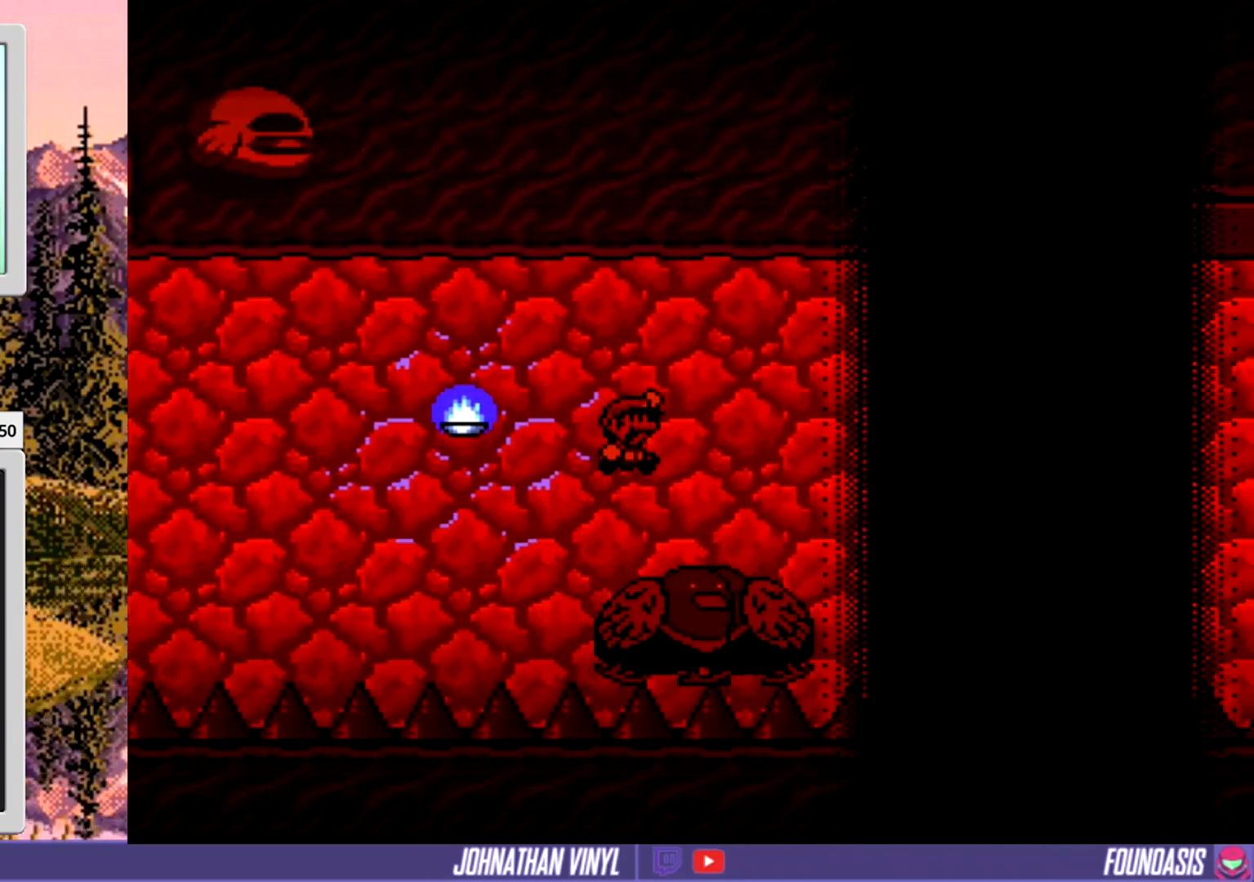
{"buttons": ["Y"], "events": [[33, "B", "up"], [67, "DPAD_RIGHT", "down"], [500, "DPAD_RIGHT", "up"]]}
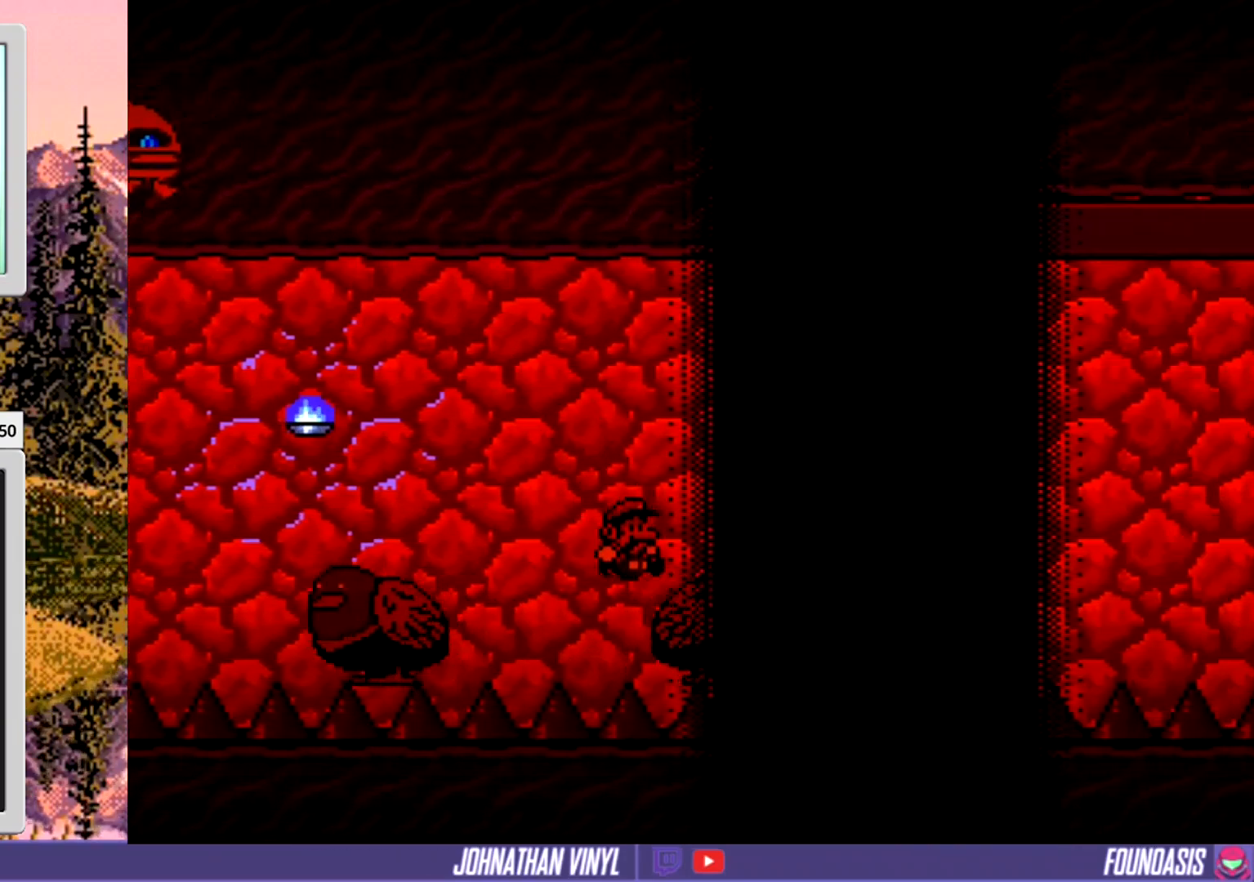
{"buttons": ["Y"], "events": []}
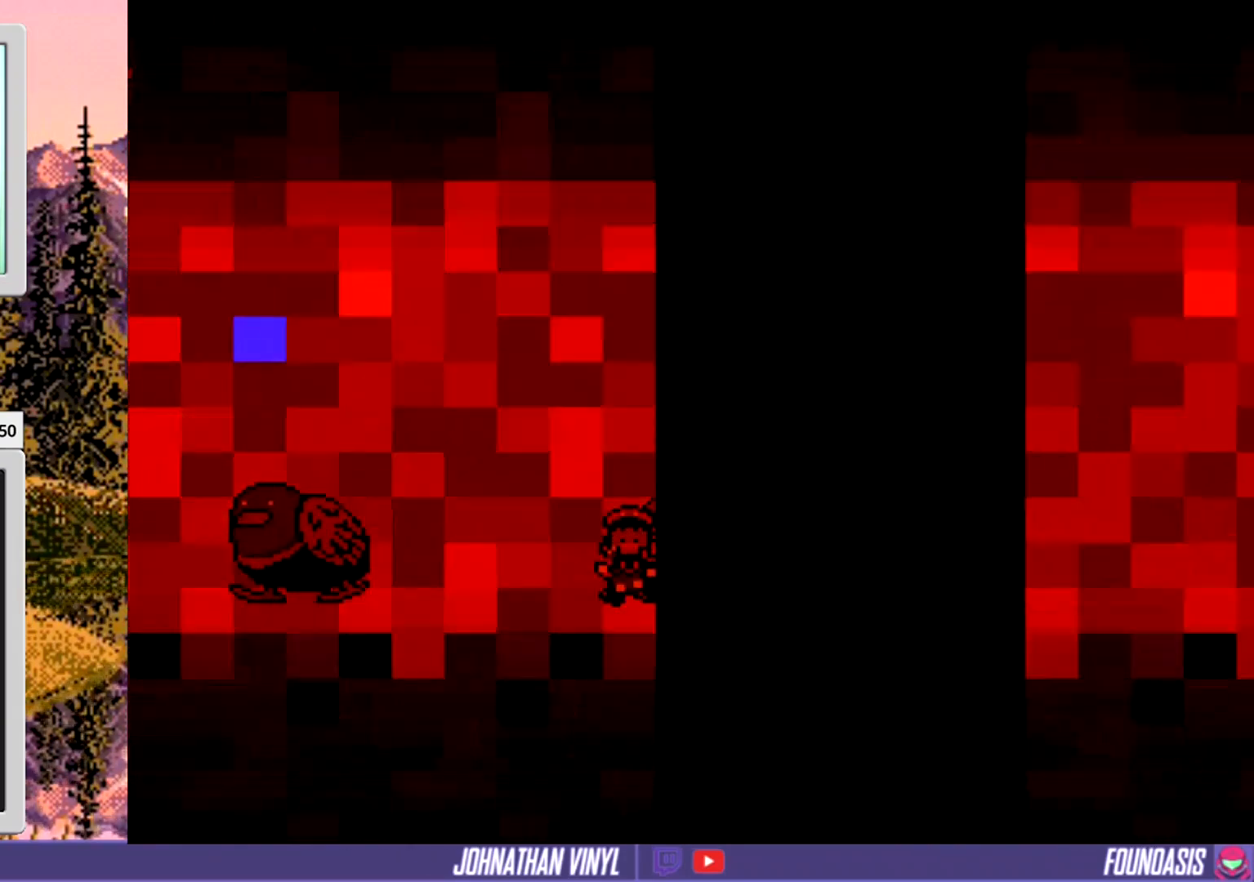
{"buttons": ["Y"], "events": []}
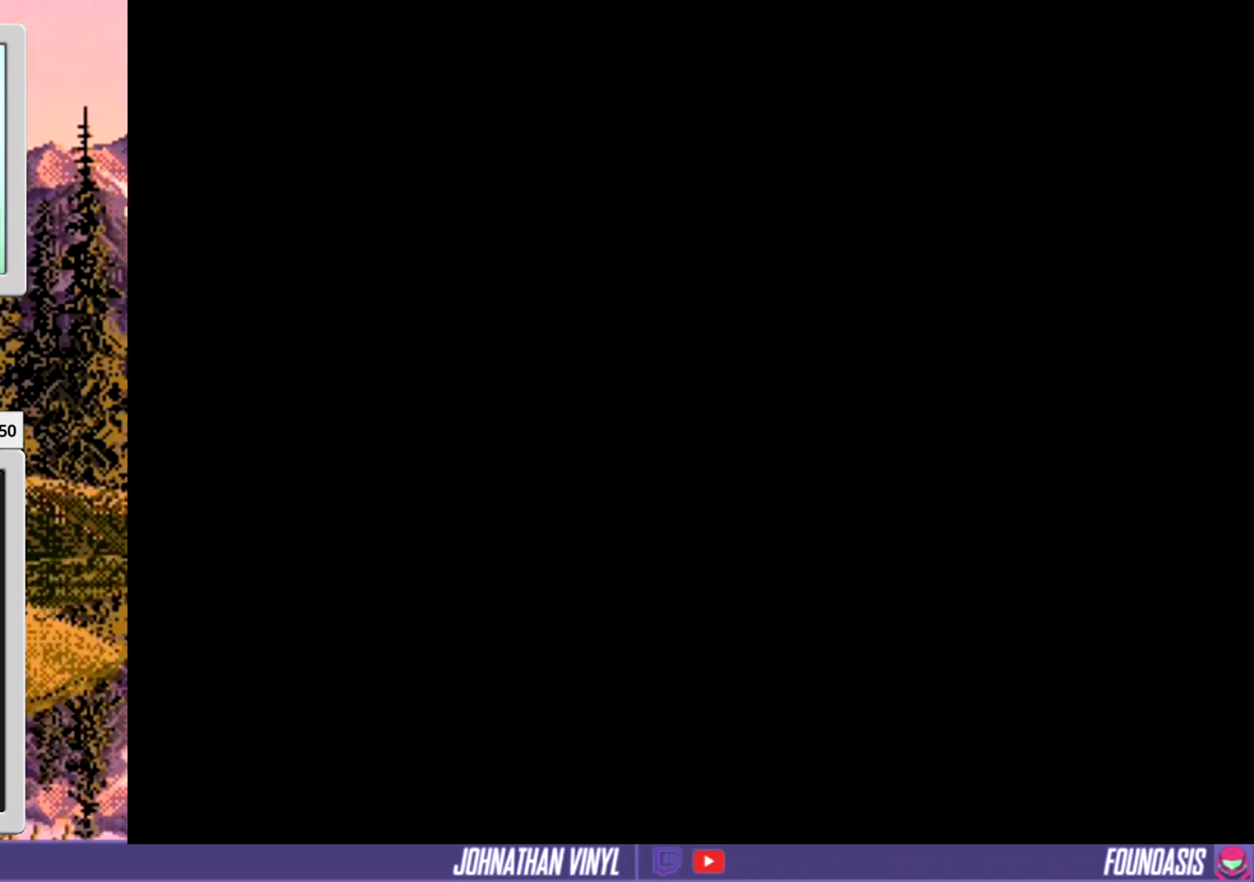
{"buttons": ["Y"], "events": []}
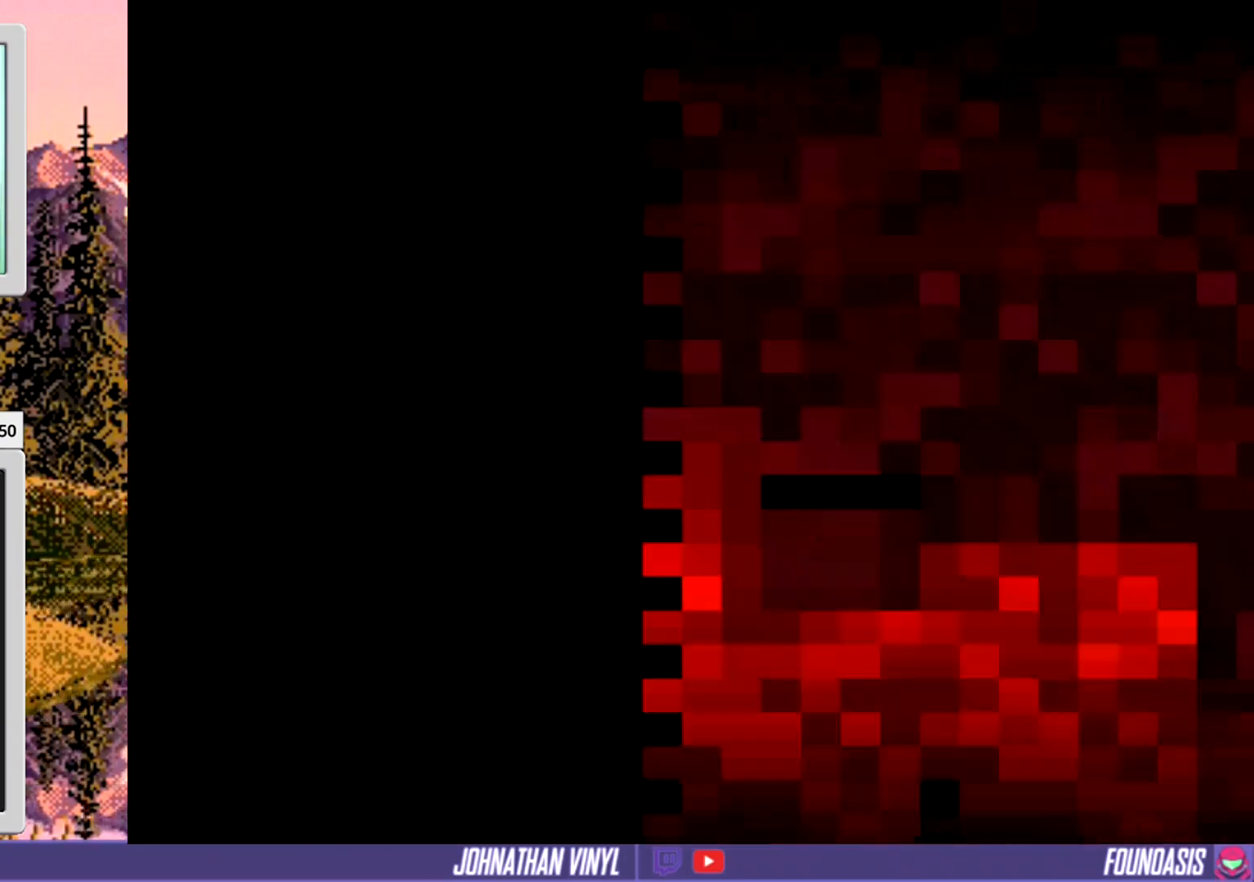
{"buttons": ["Y"], "events": []}
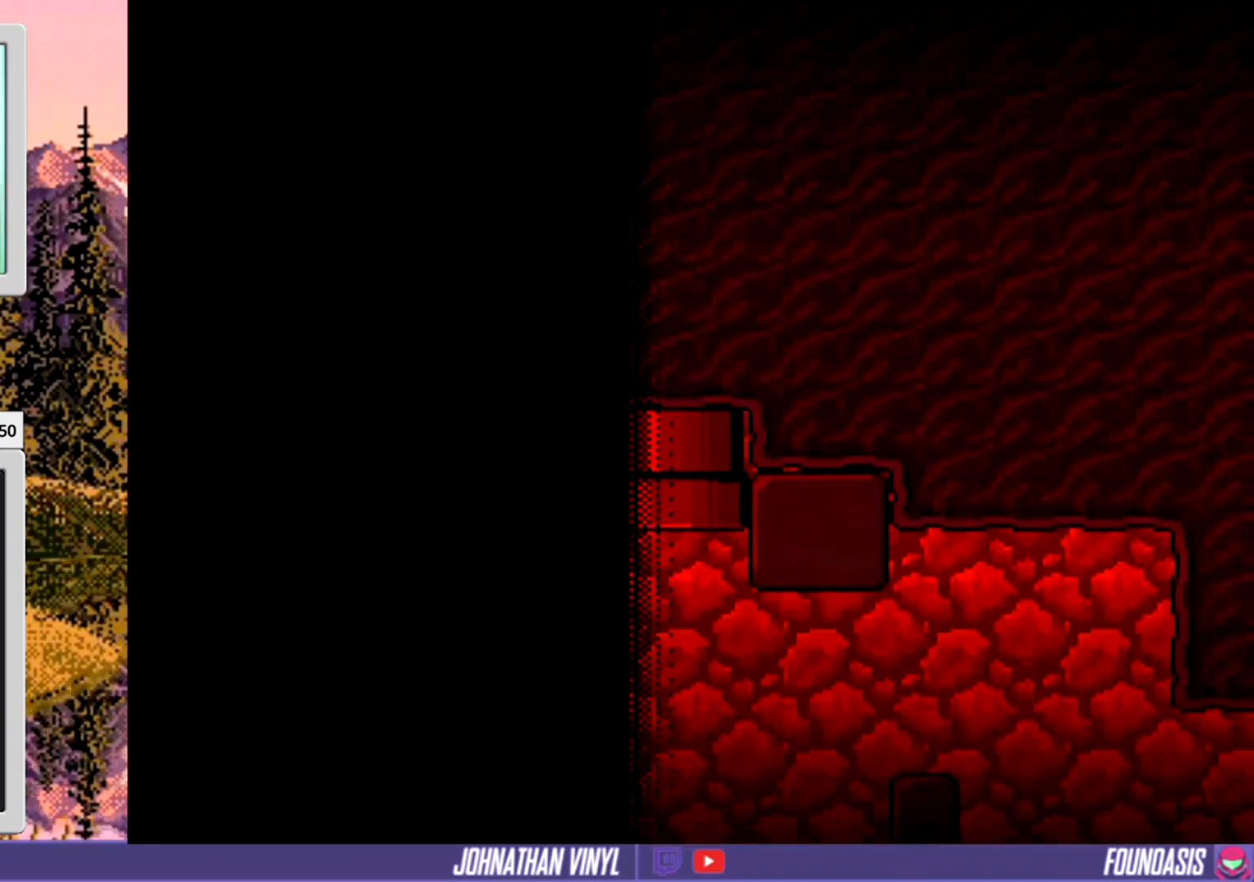
{"buttons": ["Y", "DPAD_RIGHT"], "events": [[467, "DPAD_RIGHT", "down"]]}
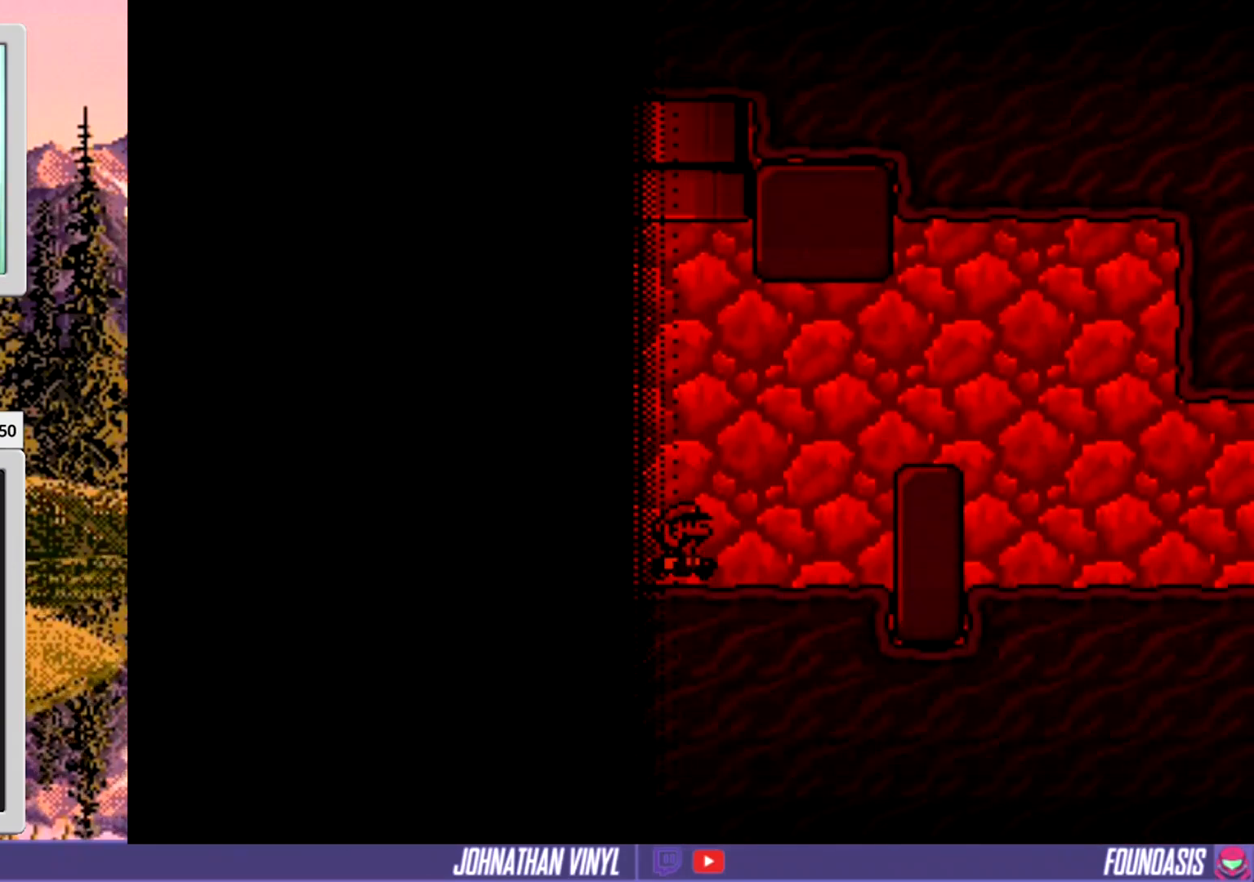
{"buttons": ["Y", "DPAD_RIGHT"], "events": [[267, "B", "down"], [433, "B", "up"]]}
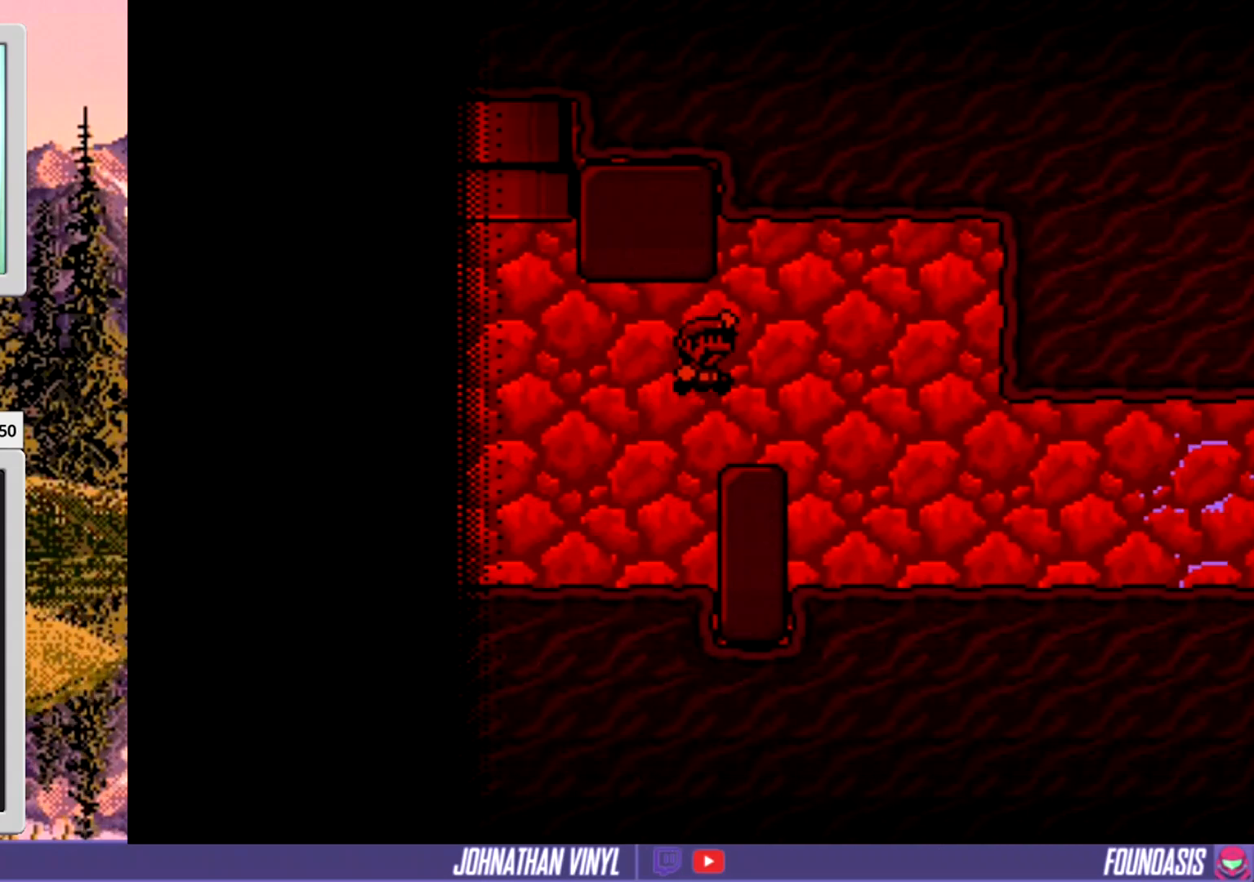
{"buttons": ["Y", "DPAD_LEFT"], "events": [[67, "DPAD_RIGHT", "up"], [367, "DPAD_LEFT", "down"]]}
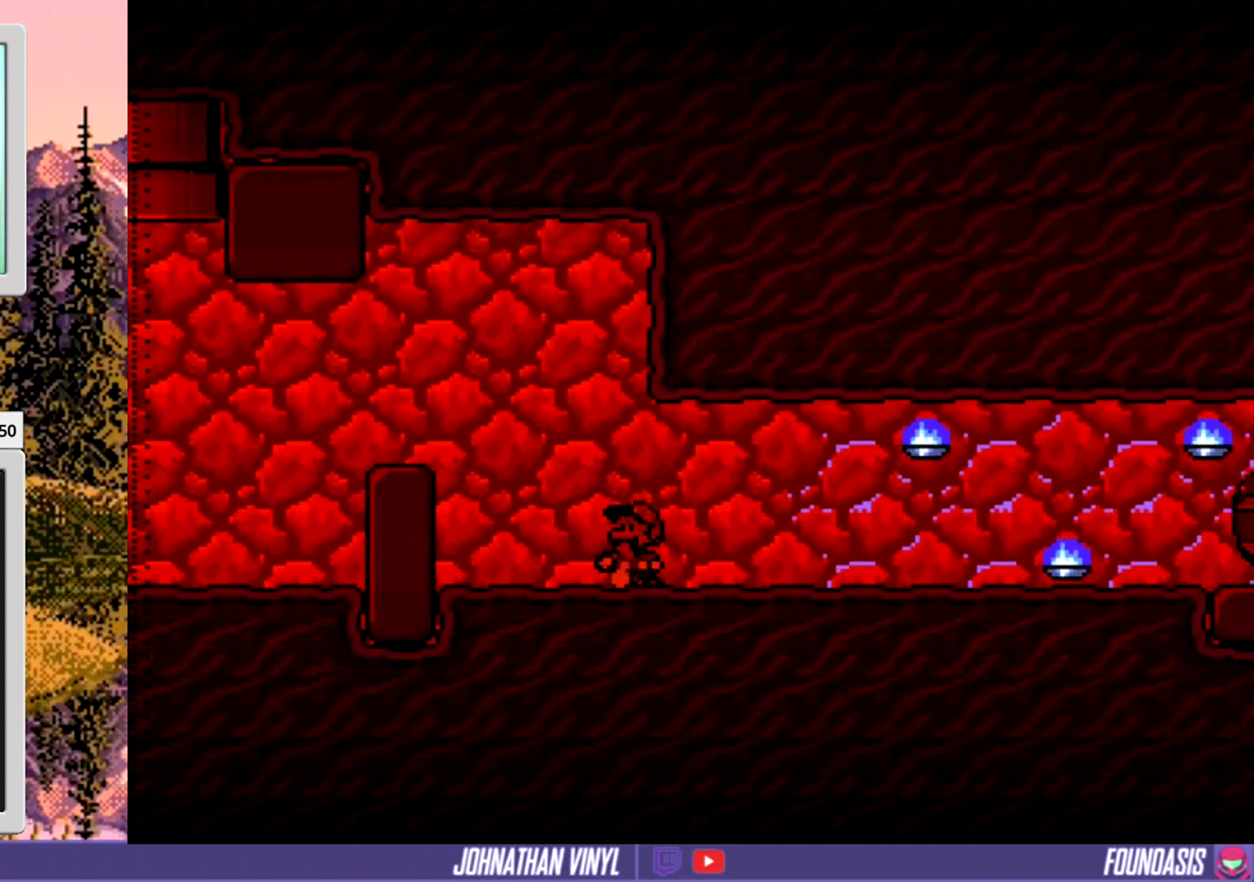
{"buttons": ["Y", "DPAD_RIGHT"], "events": [[33, "DPAD_LEFT", "up"], [100, "DPAD_RIGHT", "down"]]}
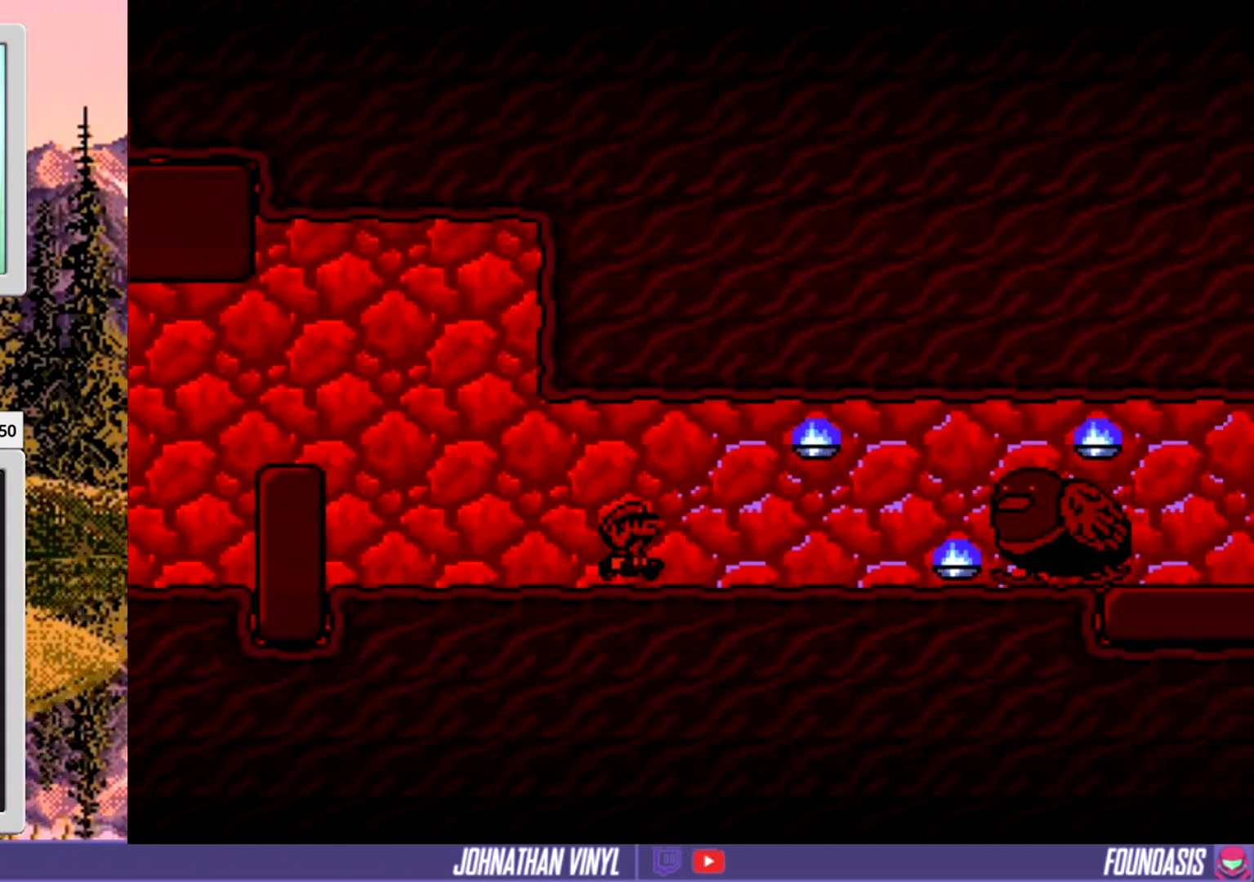
{"buttons": ["Y", "DPAD_LEFT"], "events": [[67, "DPAD_RIGHT", "up"], [133, "DPAD_LEFT", "down"]]}
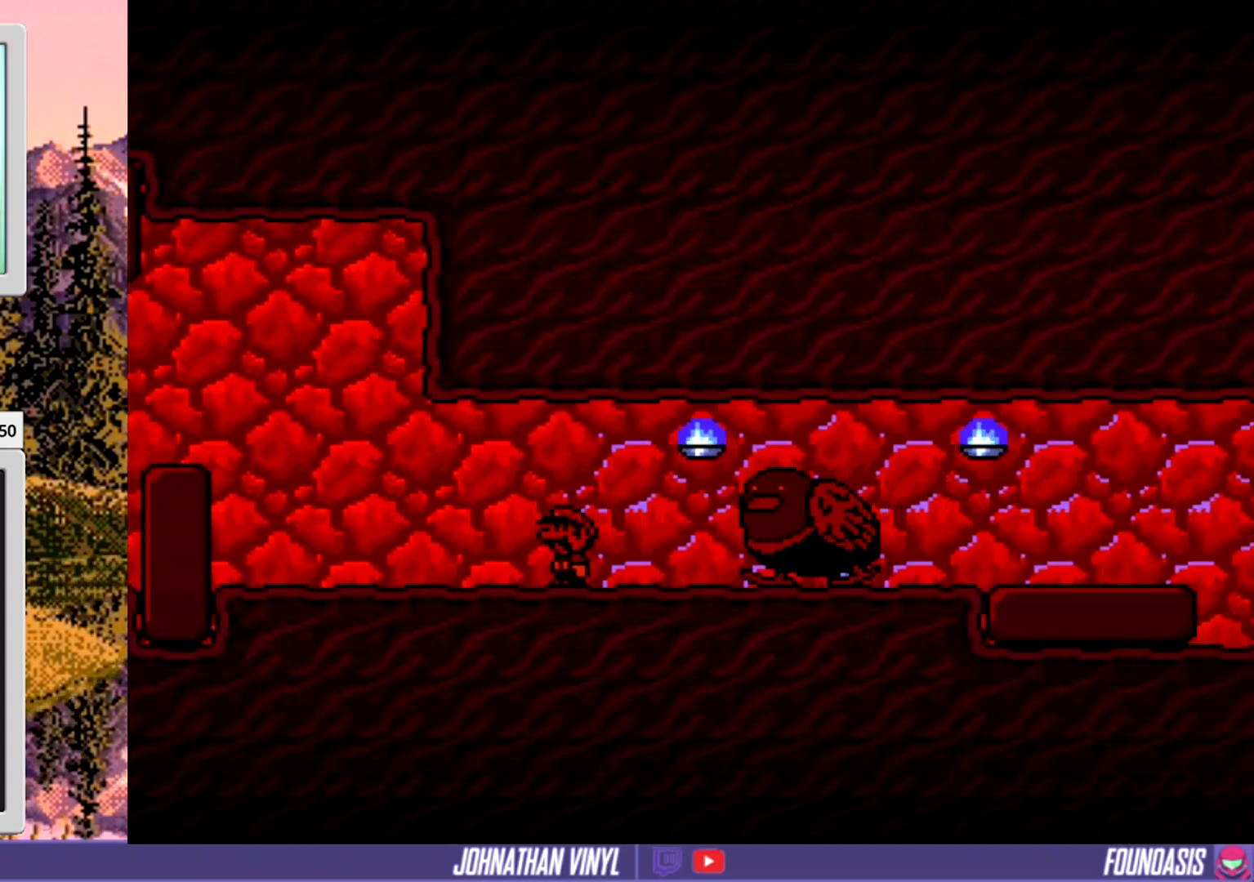
{"buttons": ["Y"], "events": [[167, "DPAD_LEFT", "up"]]}
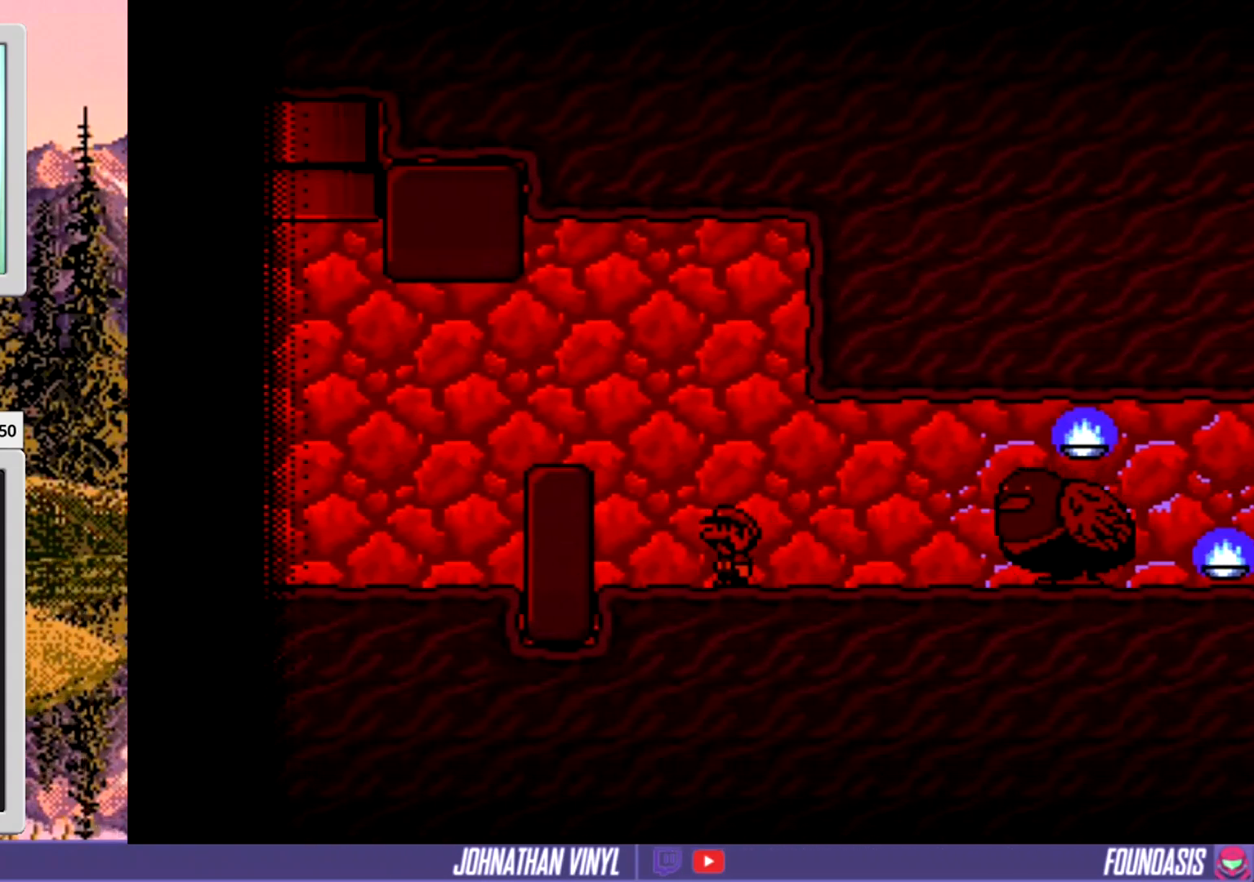
{"buttons": ["Y"], "events": []}
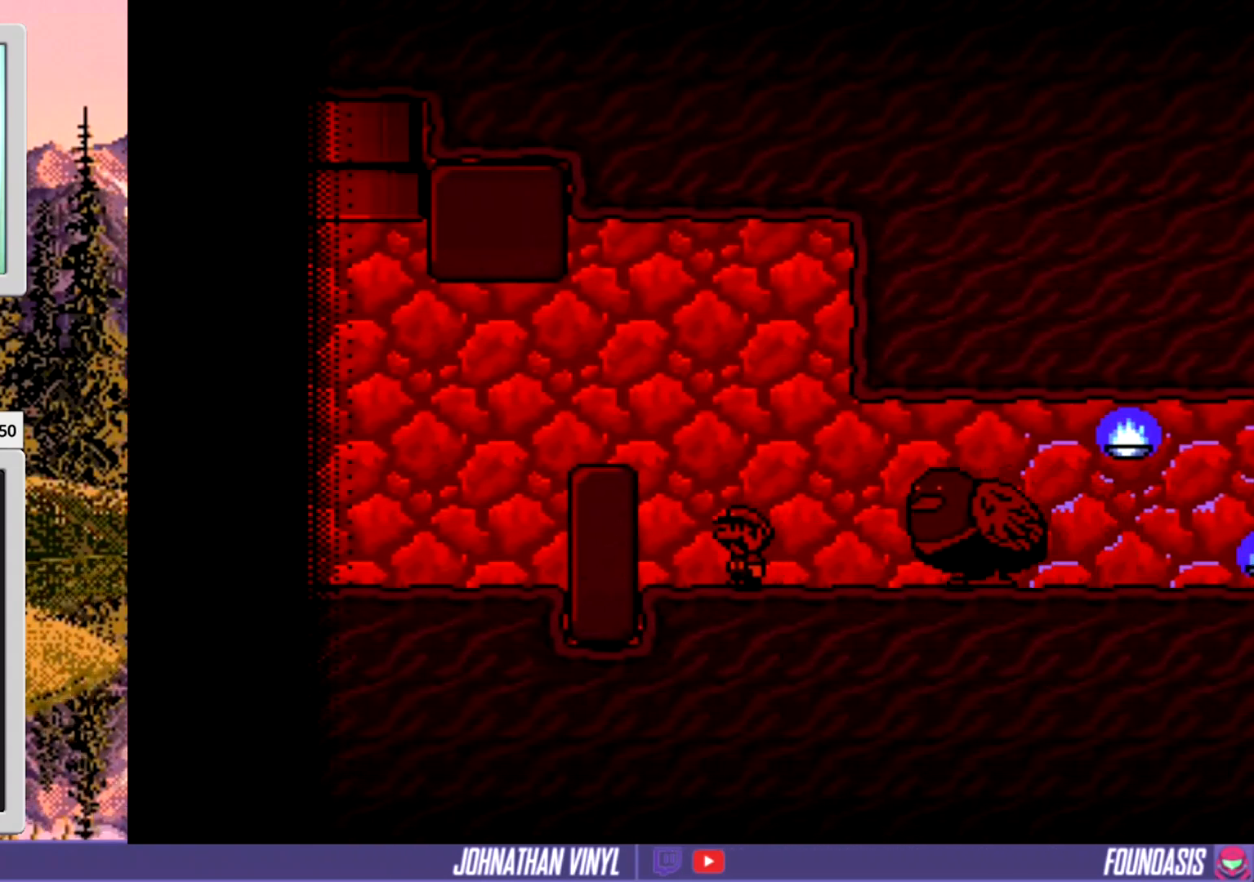
{"buttons": ["Y"], "events": [[100, "B", "down"], [167, "DPAD_RIGHT", "down"], [333, "DPAD_RIGHT", "up"], [367, "B", "up"]]}
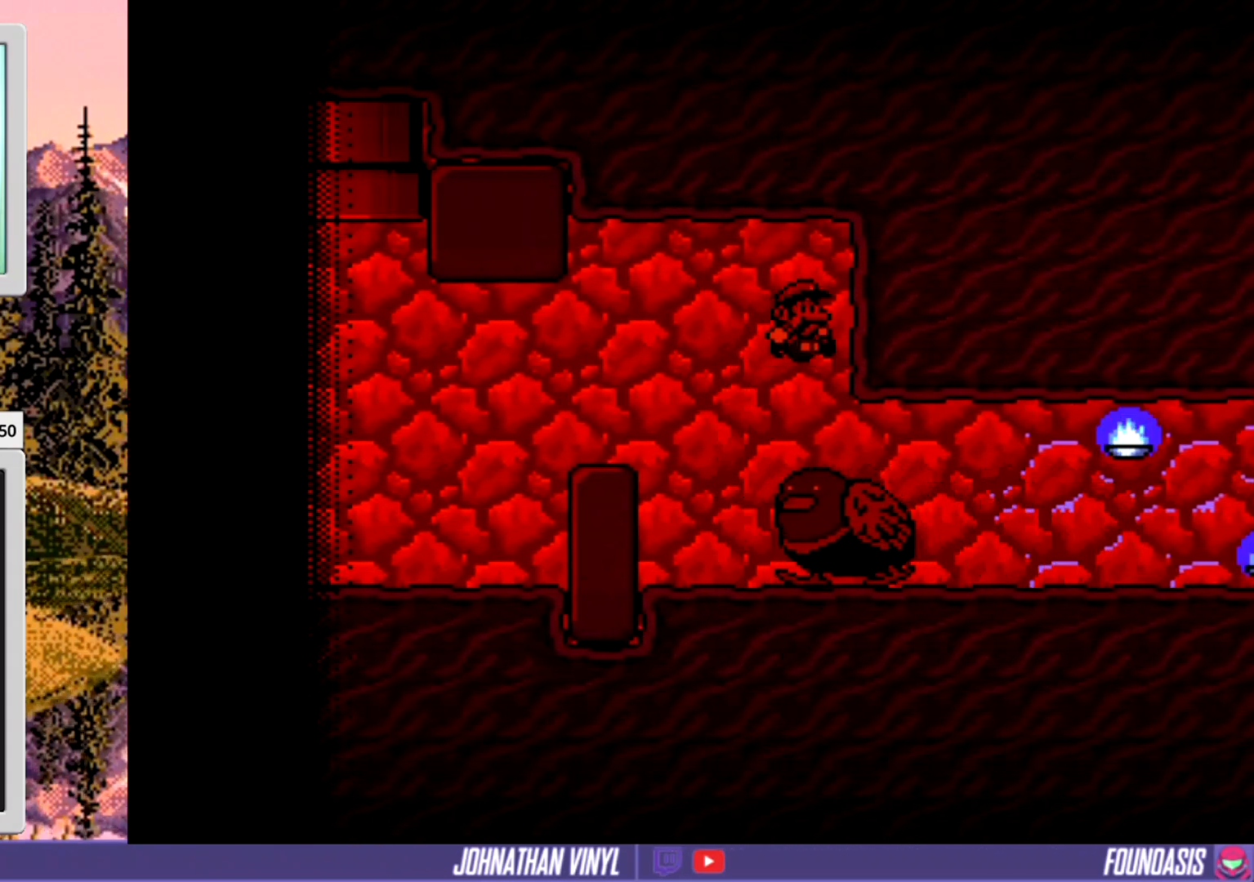
{"buttons": ["Y"], "events": [[67, "DPAD_LEFT", "down"], [167, "DPAD_LEFT", "up"]]}